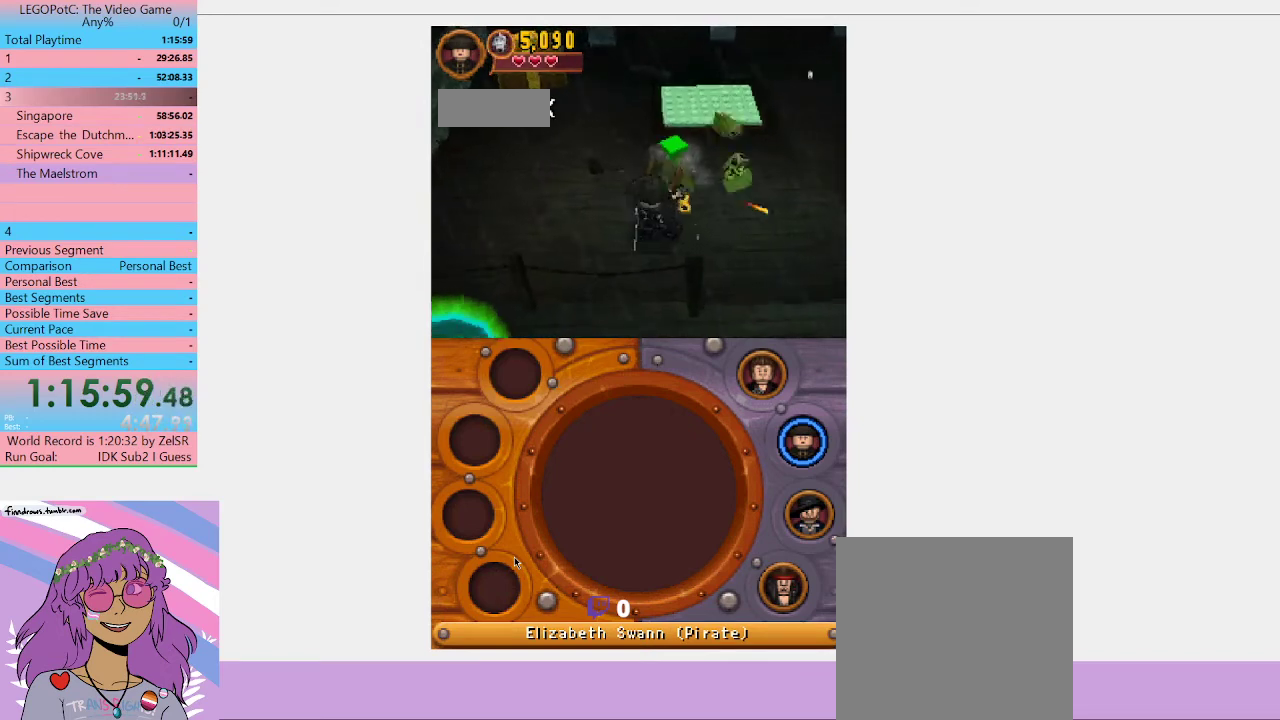
Gameplay with a controller (Xbox layout); each line is a JSON object with the inputs held at the frame after it. "button_events" lists button changes between this image and that frame as [ms after this image, input, new state], when the widget could be followed in between (sticks are given only as held states). Not read: START.
{"buttons": [], "left_stick": "center", "right_stick": "center", "button_events": [[33, "Y", "up"], [167, "Y", "down"], [233, "Y", "up"], [300, "Y", "down"], [367, "Y", "up"]]}
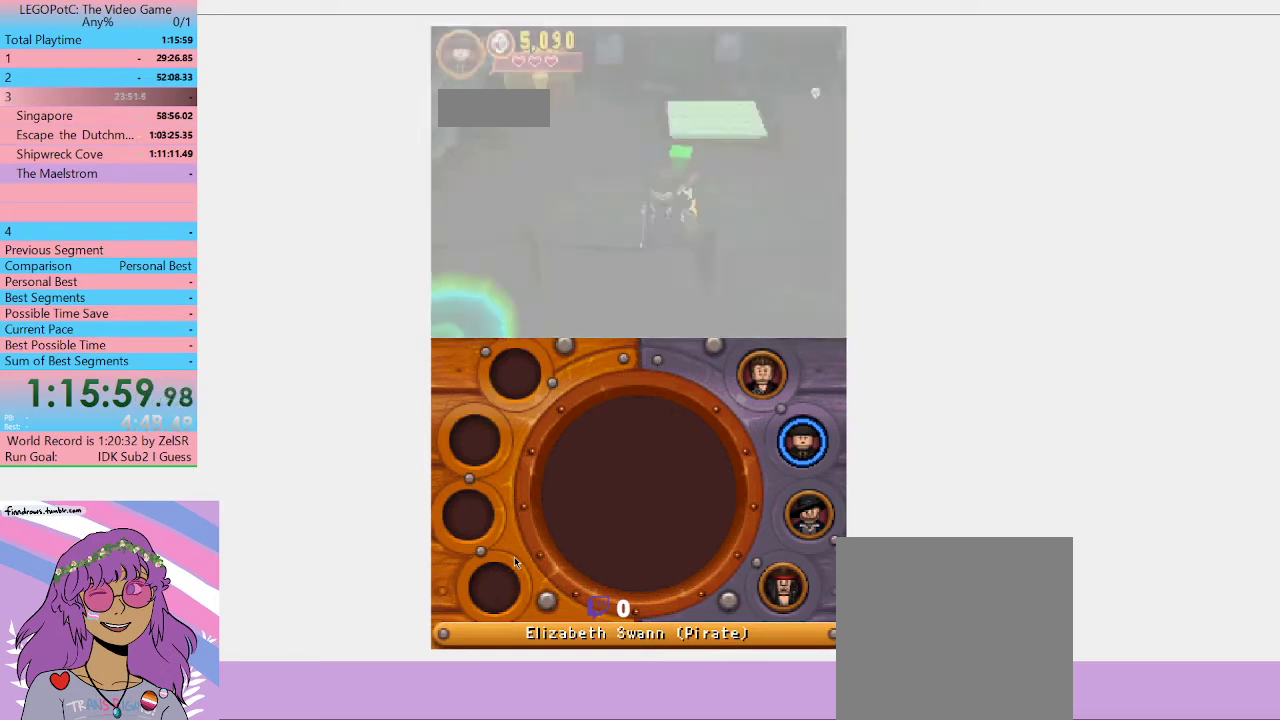
{"buttons": [], "left_stick": "center", "right_stick": "center", "button_events": [[300, "B", "down"], [433, "B", "up"]]}
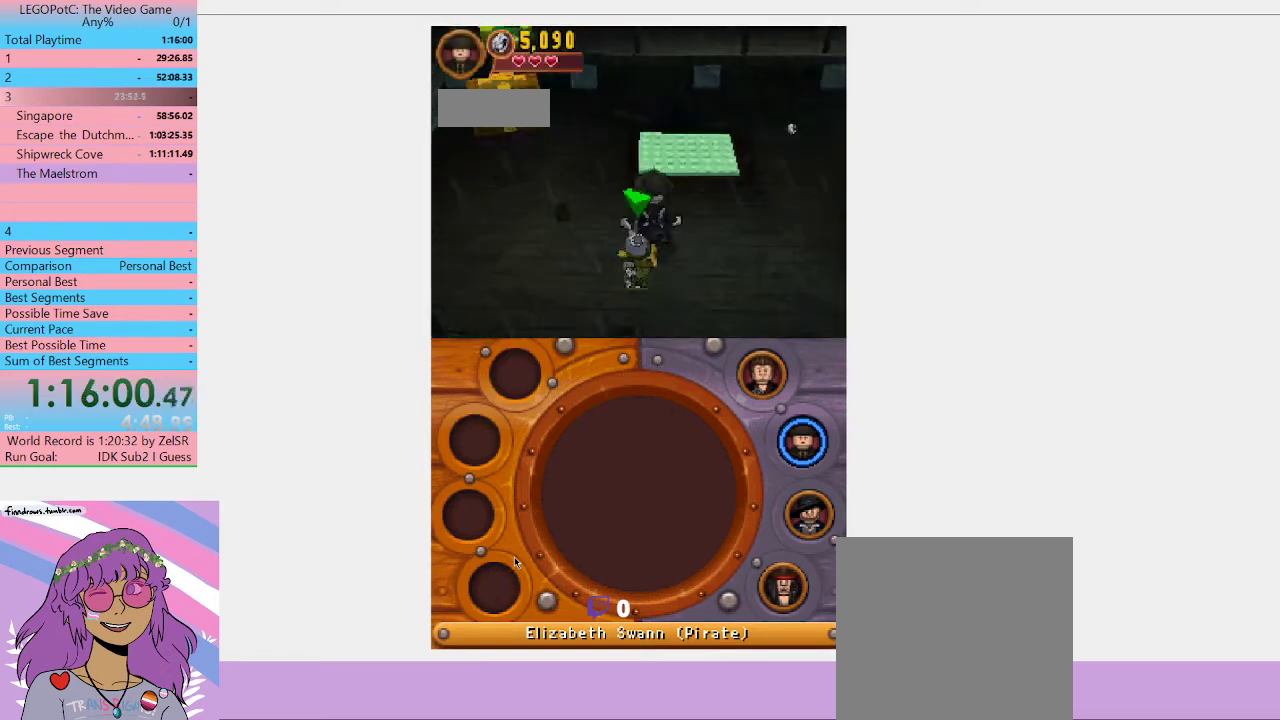
{"buttons": ["B"], "left_stick": "center", "right_stick": "center", "button_events": [[500, "B", "down"]]}
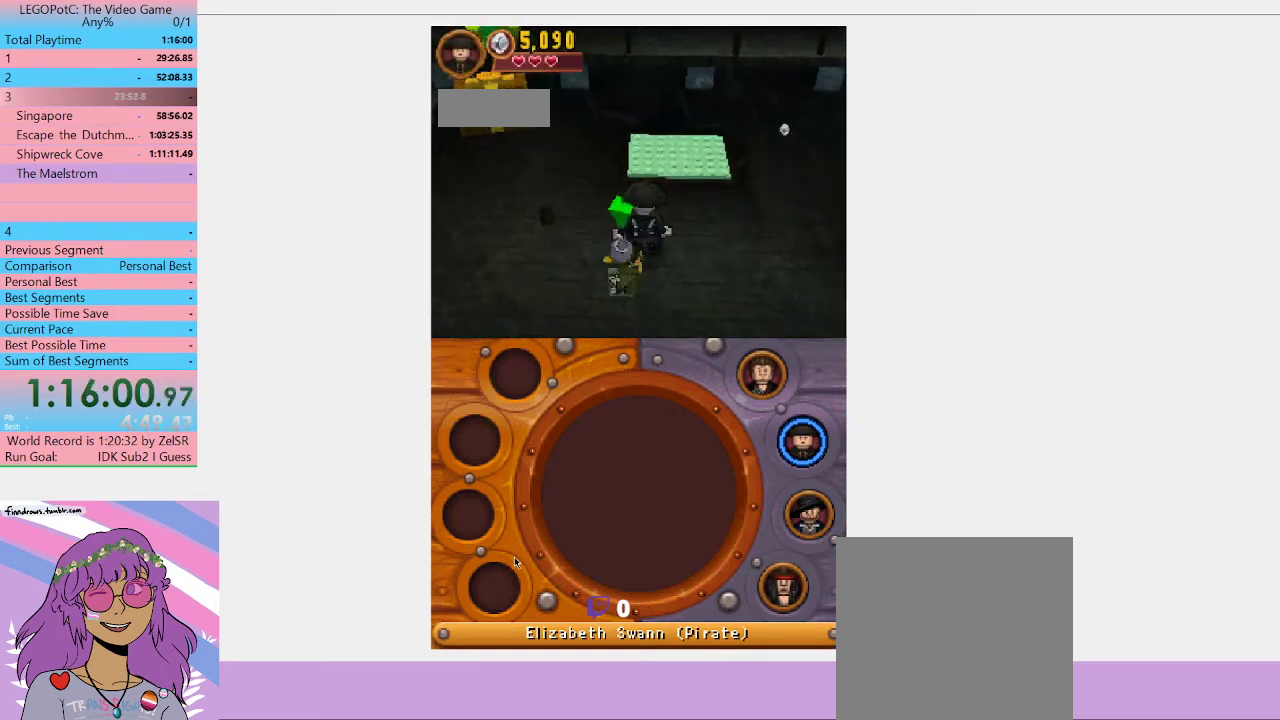
{"buttons": [], "left_stick": "center", "right_stick": "center", "button_events": [[100, "B", "up"]]}
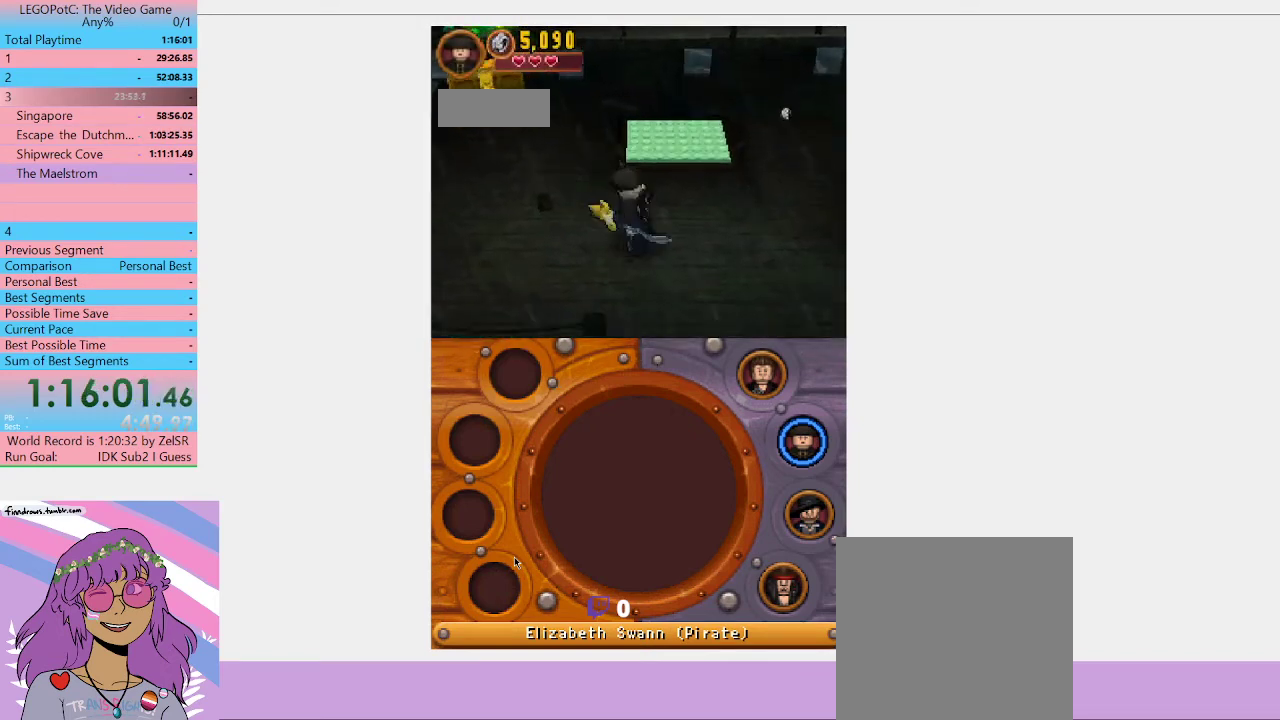
{"buttons": [], "left_stick": "up-left", "right_stick": "center", "button_events": []}
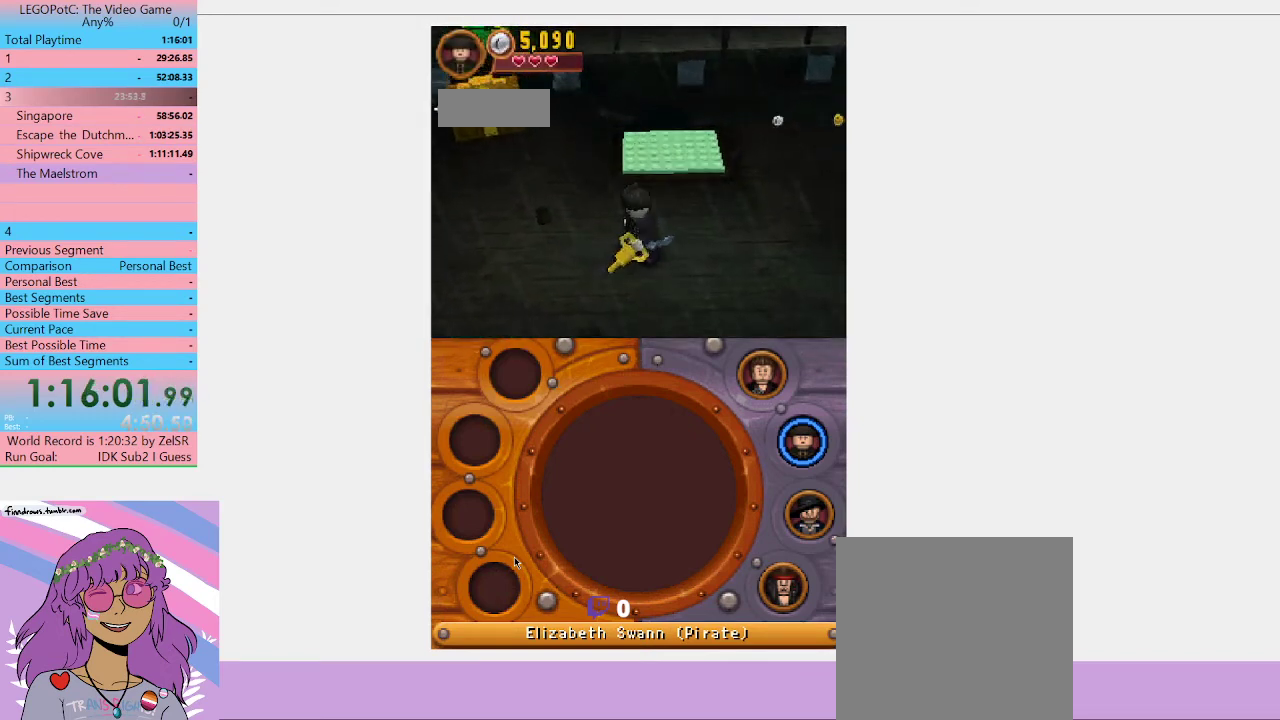
{"buttons": [], "left_stick": "up-left", "right_stick": "center", "button_events": []}
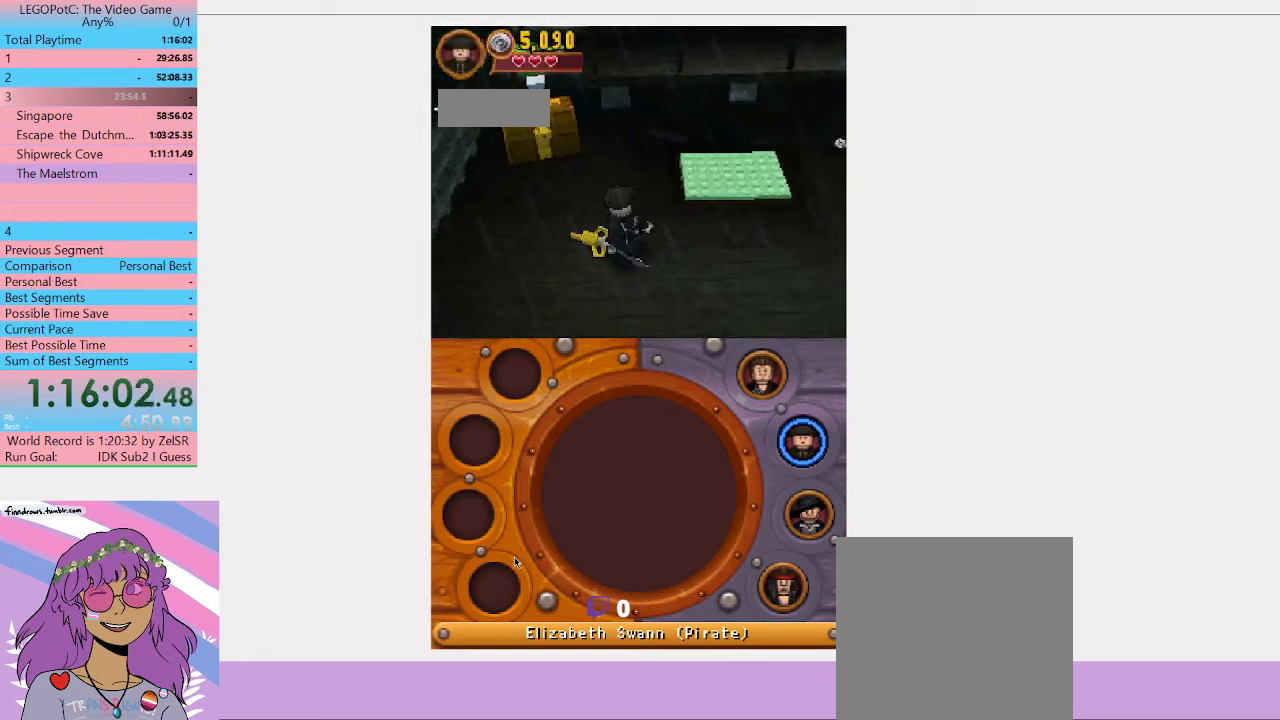
{"buttons": [], "left_stick": "up", "right_stick": "center", "button_events": []}
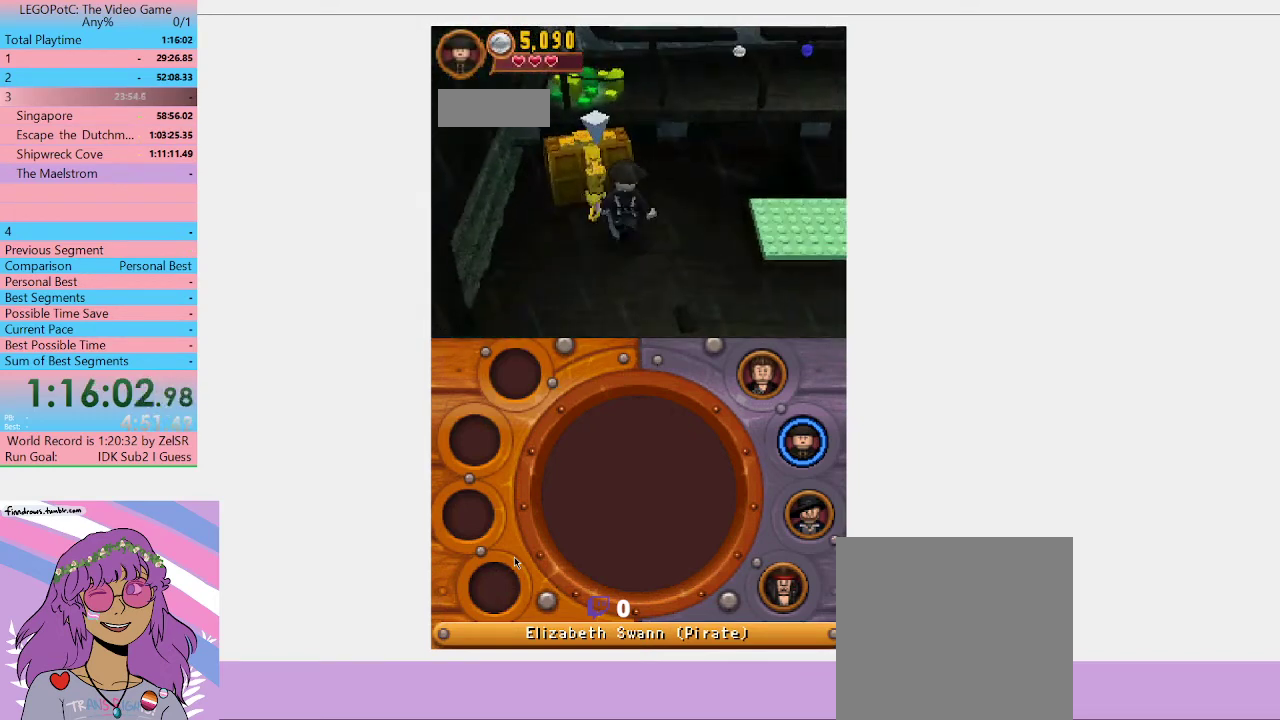
{"buttons": [], "left_stick": "center", "right_stick": "center", "button_events": [[67, "B", "down"], [200, "B", "up"]]}
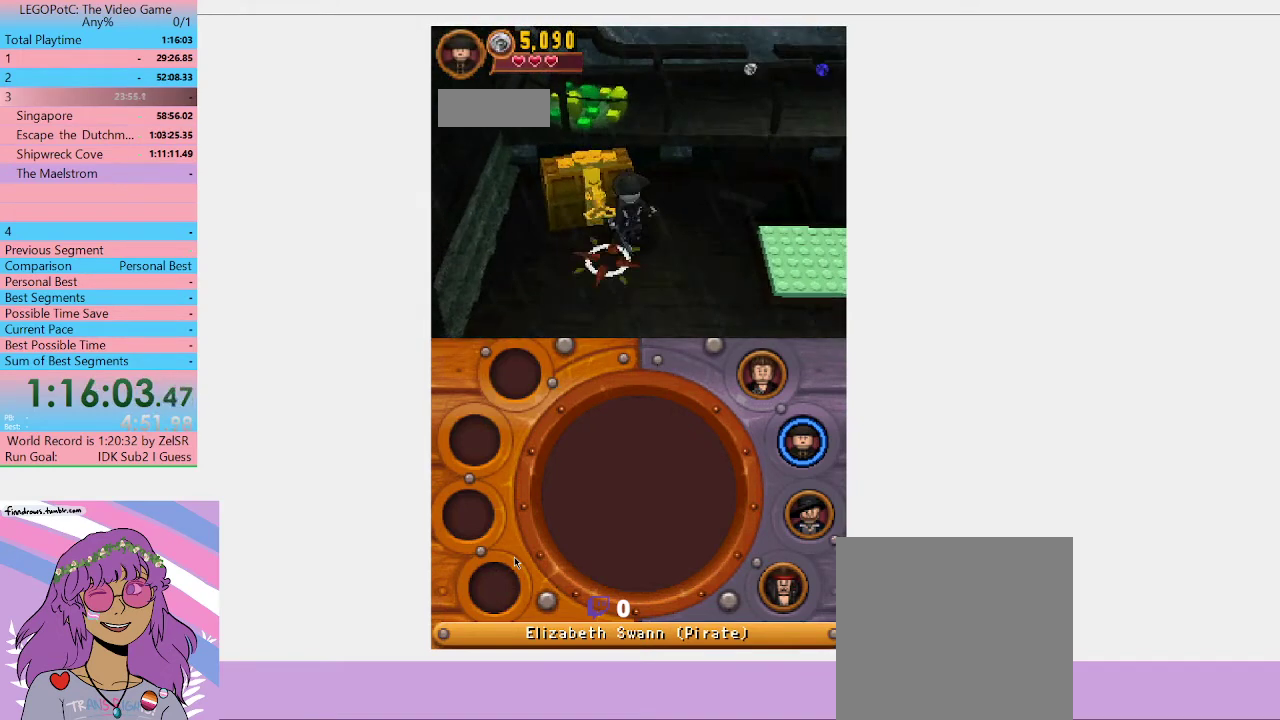
{"buttons": [], "left_stick": "up-left", "right_stick": "center", "button_events": []}
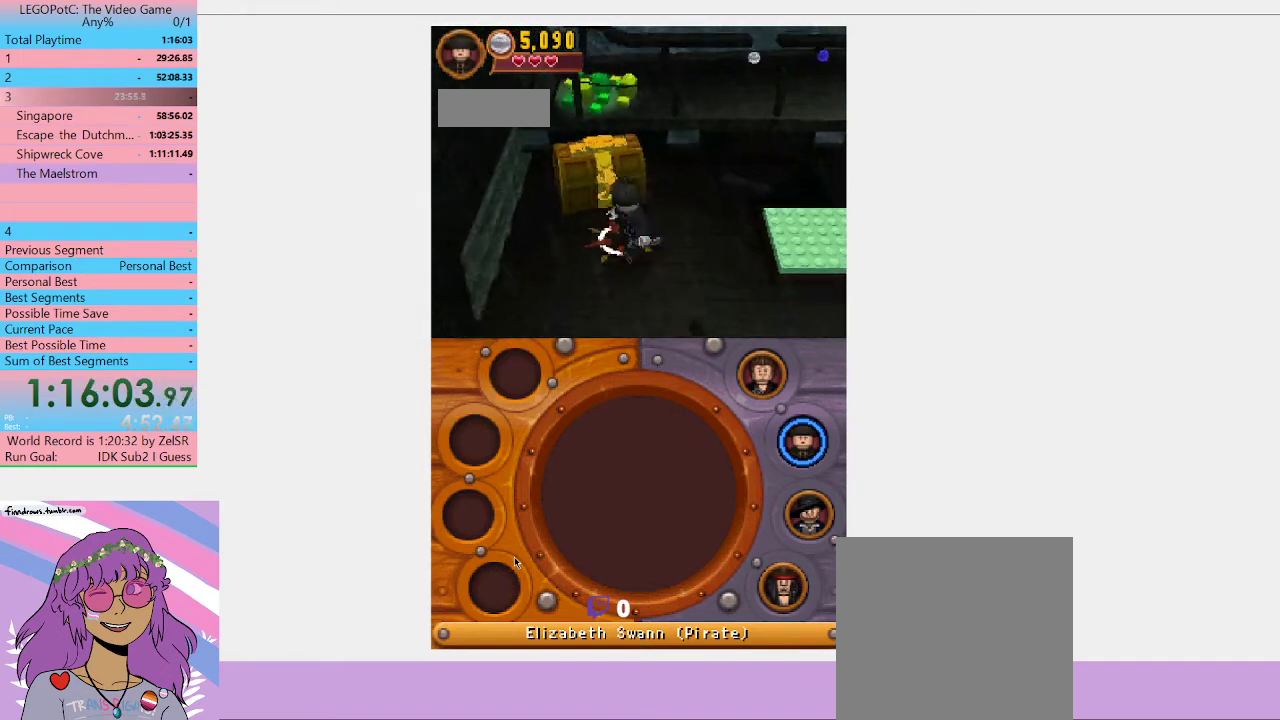
{"buttons": ["B"], "left_stick": "center", "right_stick": "center", "button_events": [[133, "B", "down"]]}
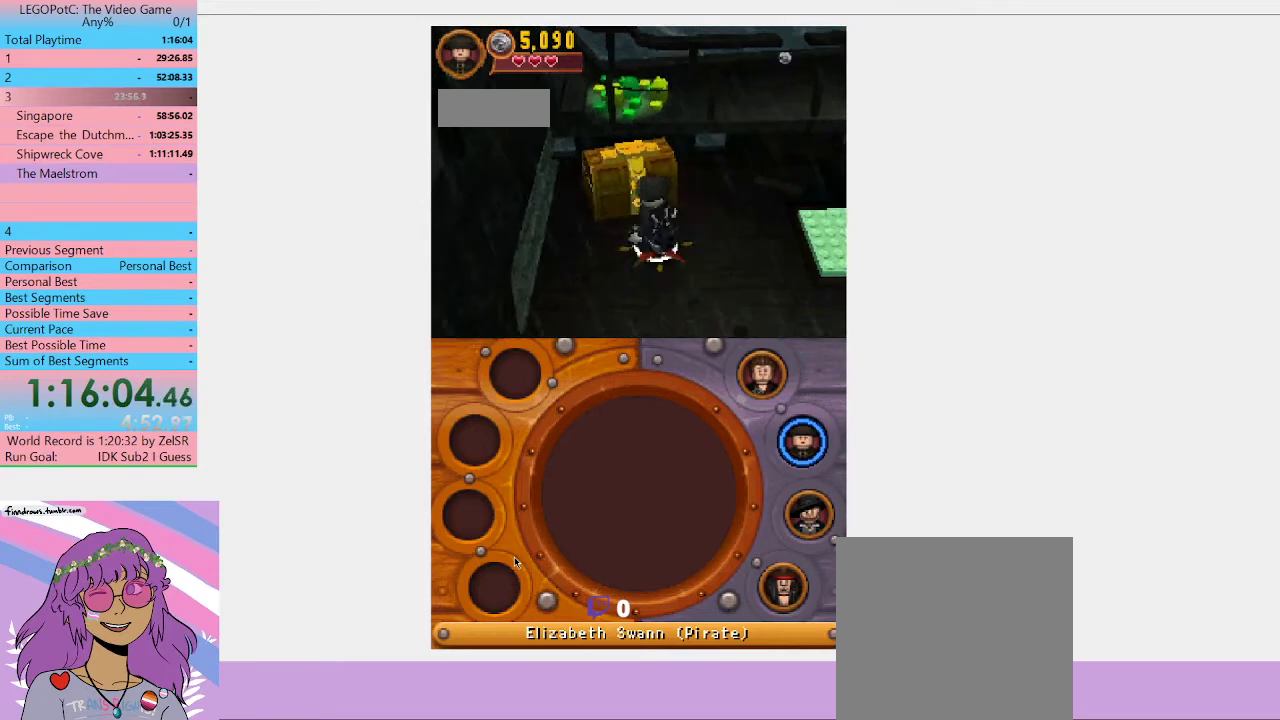
{"buttons": ["B"], "left_stick": "center", "right_stick": "center", "button_events": [[100, "B", "up"], [167, "B", "down"]]}
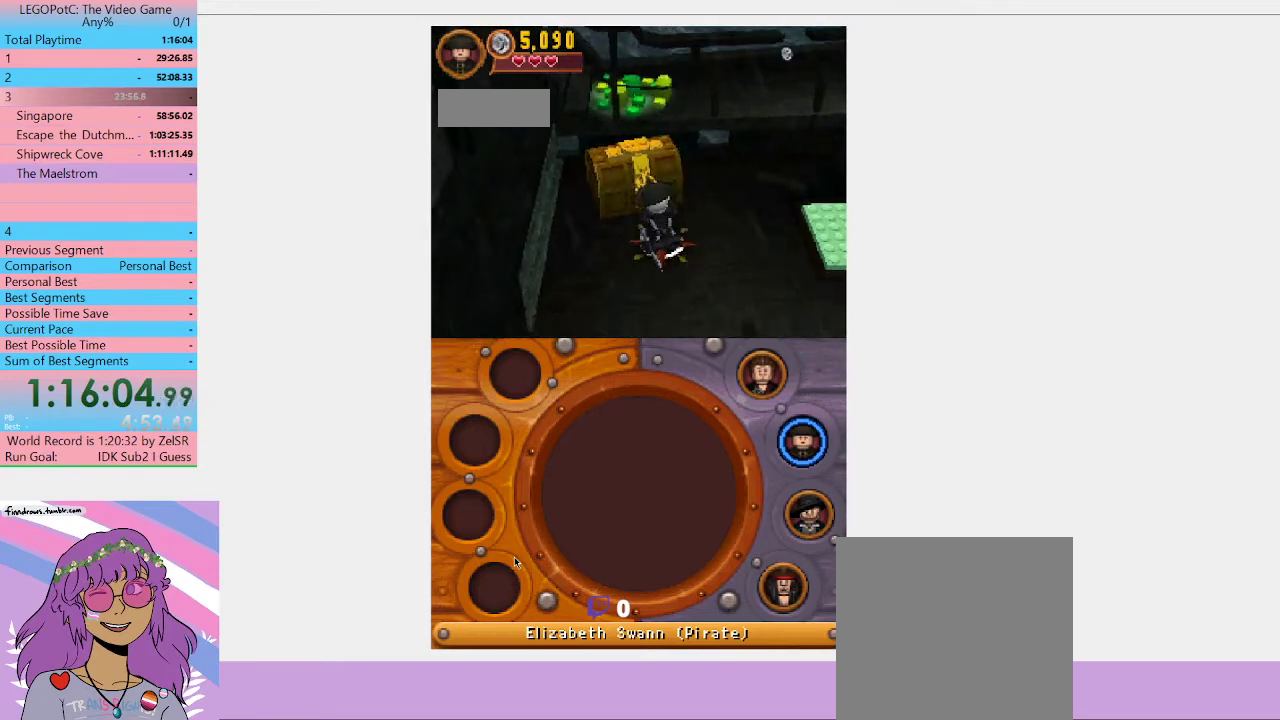
{"buttons": ["B"], "left_stick": "center", "right_stick": "center", "button_events": []}
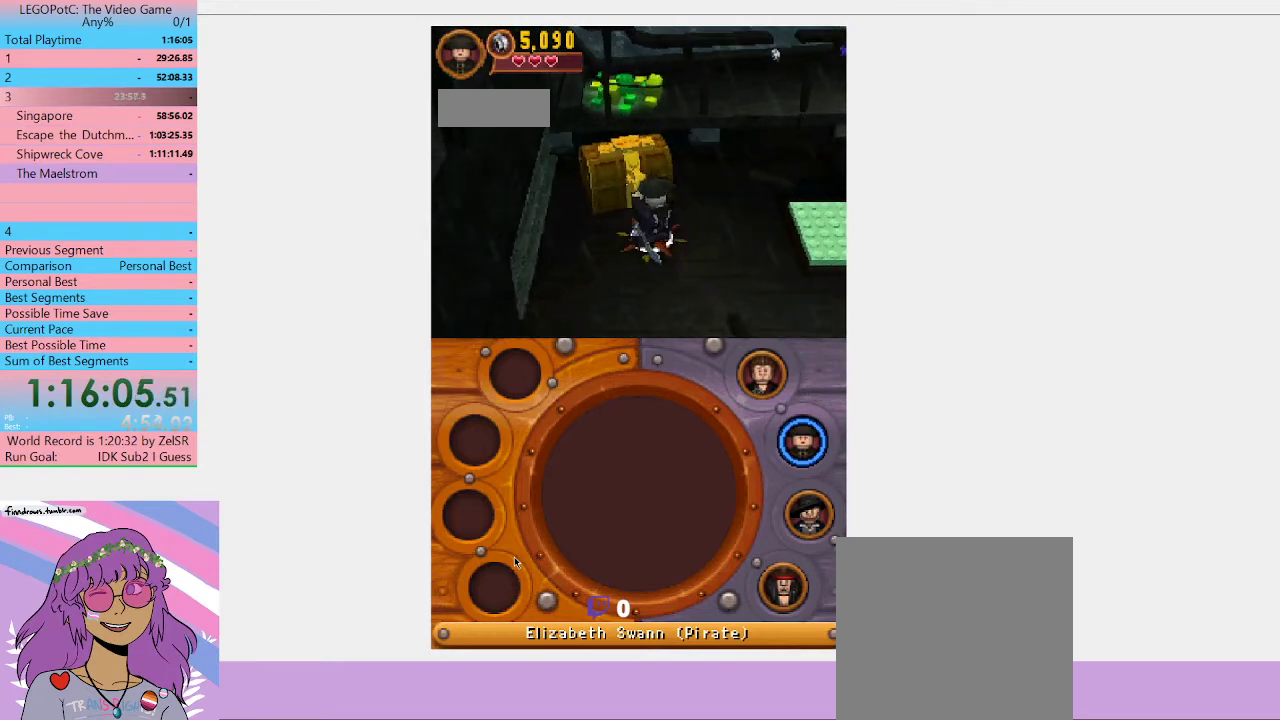
{"buttons": ["B"], "left_stick": "center", "right_stick": "center", "button_events": []}
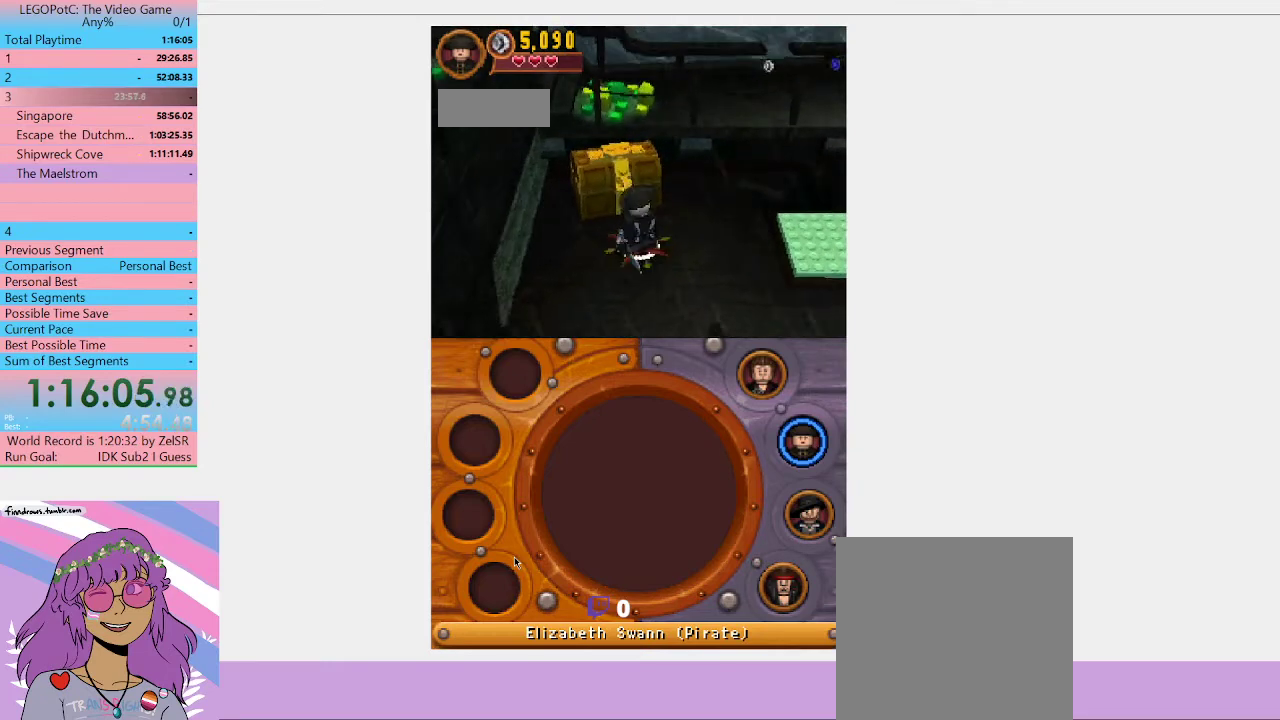
{"buttons": ["B"], "left_stick": "center", "right_stick": "center", "button_events": []}
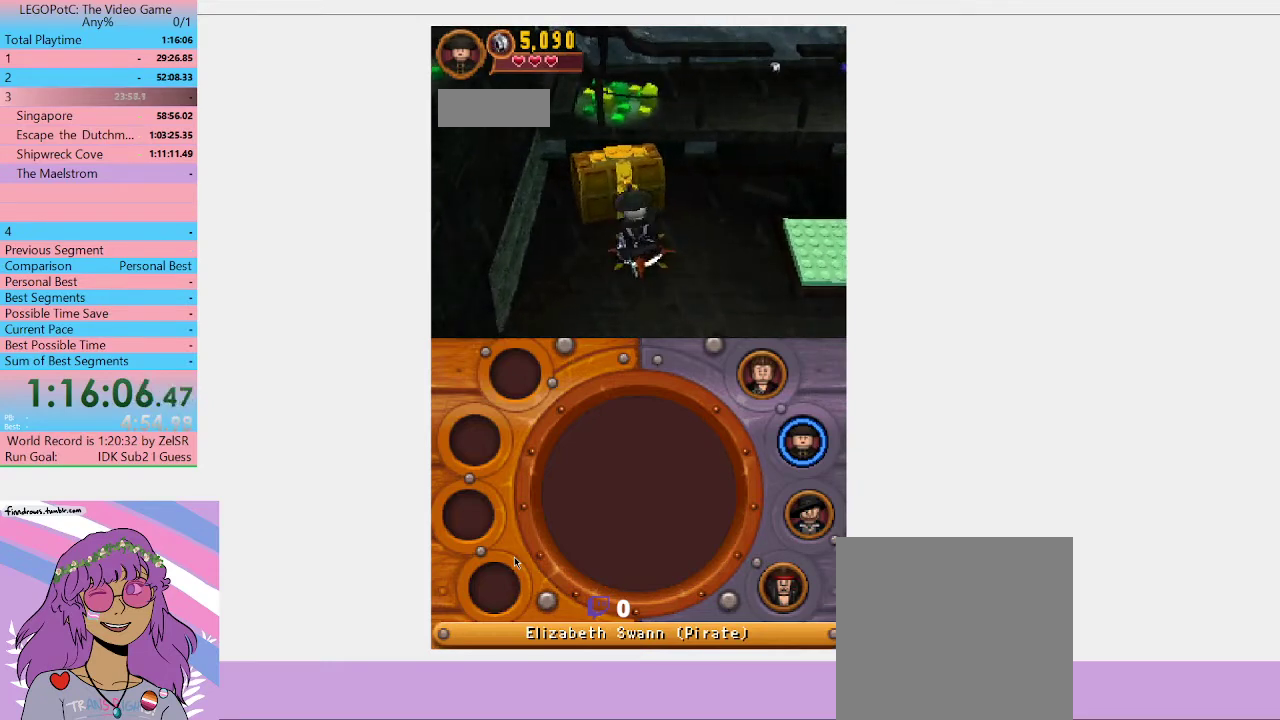
{"buttons": ["B"], "left_stick": "center", "right_stick": "center", "button_events": []}
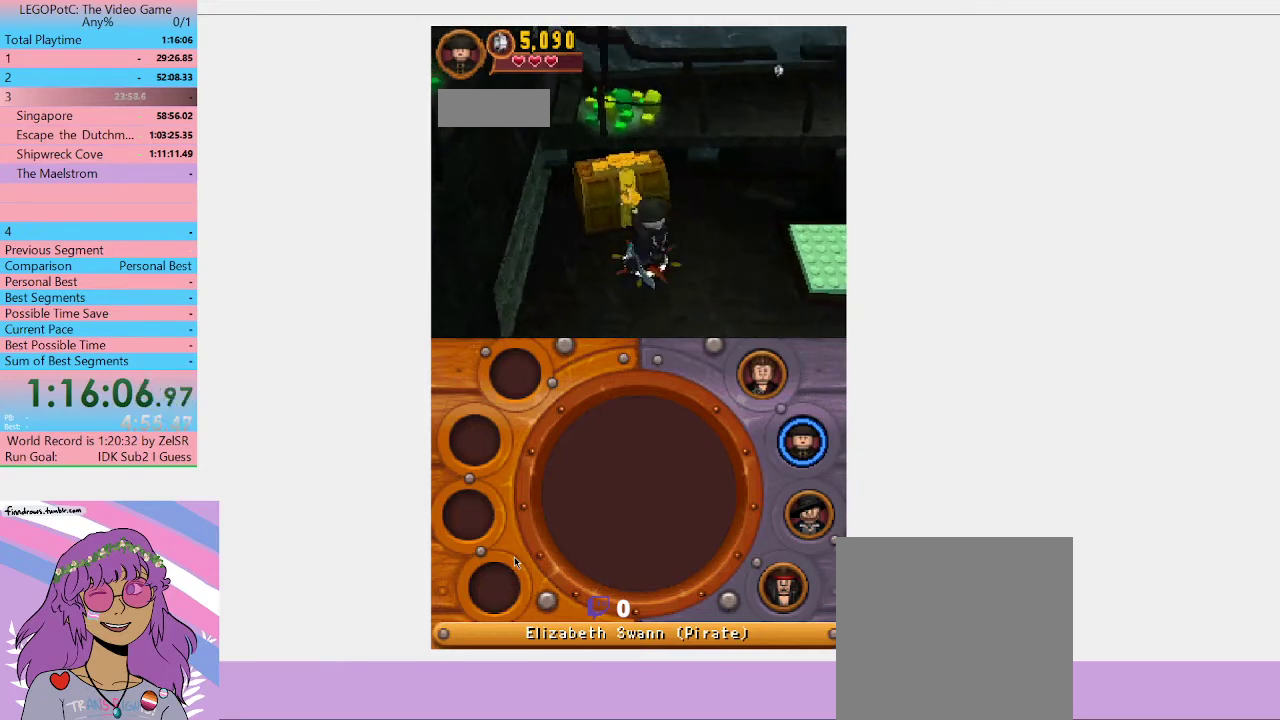
{"buttons": ["B"], "left_stick": "center", "right_stick": "center", "button_events": []}
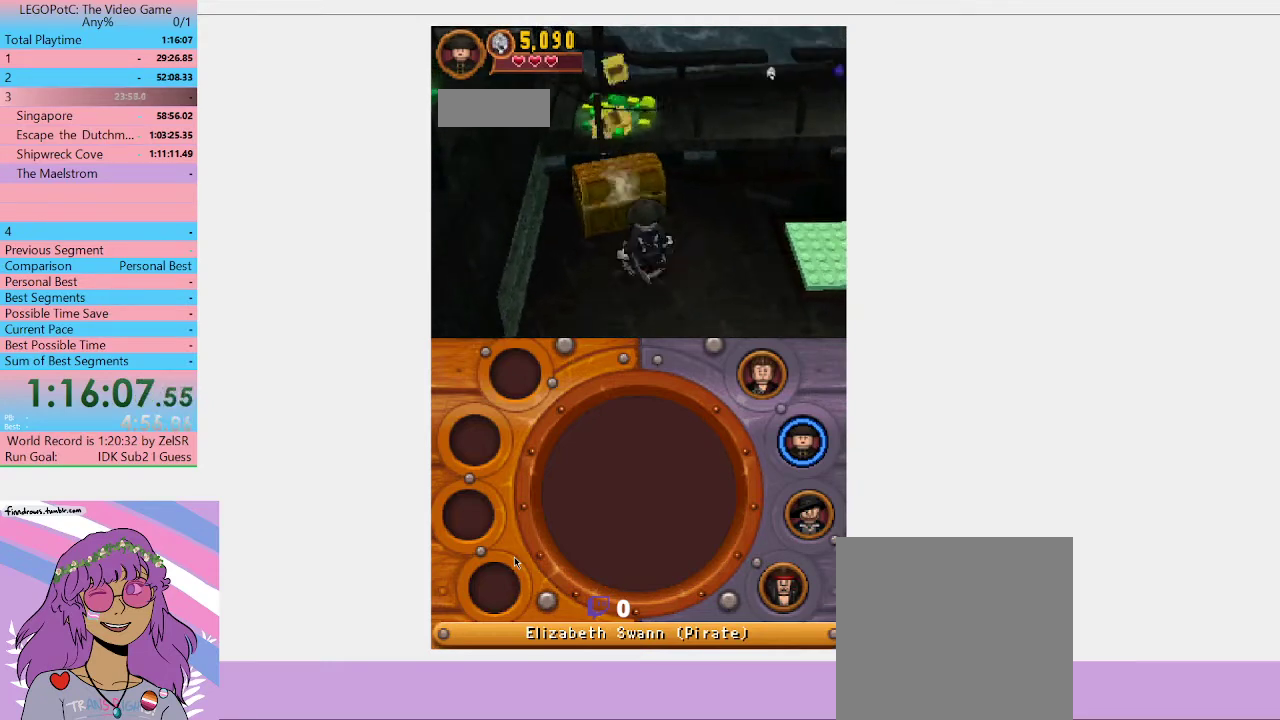
{"buttons": [], "left_stick": "down-left", "right_stick": "center", "button_events": [[500, "B", "up"]]}
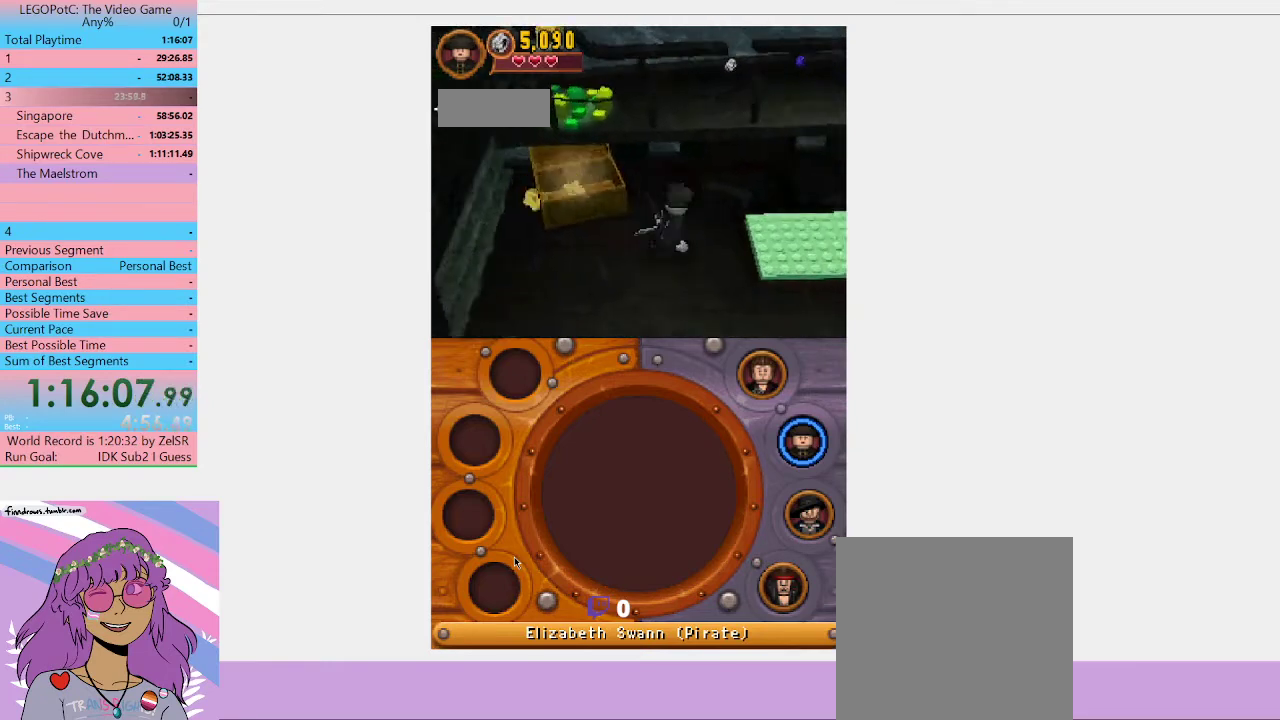
{"buttons": [], "left_stick": "center", "right_stick": "center", "button_events": []}
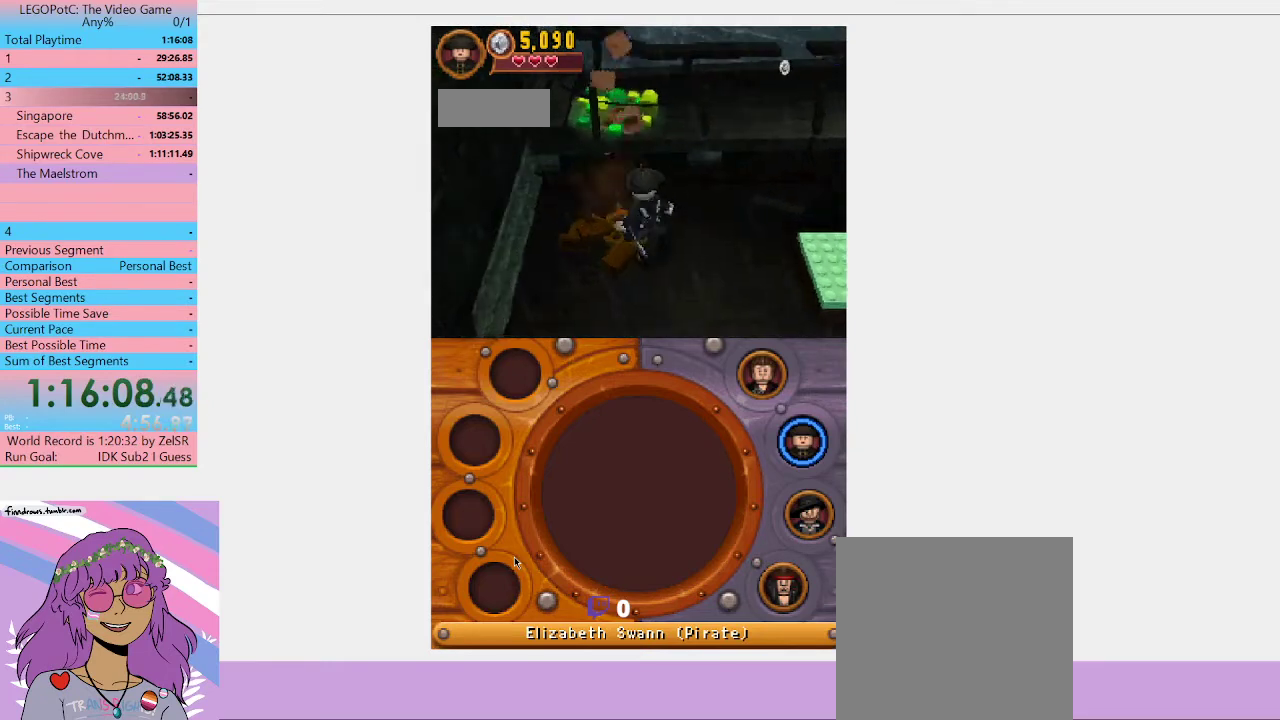
{"buttons": ["B"], "left_stick": "center", "right_stick": "center", "button_events": [[200, "B", "down"]]}
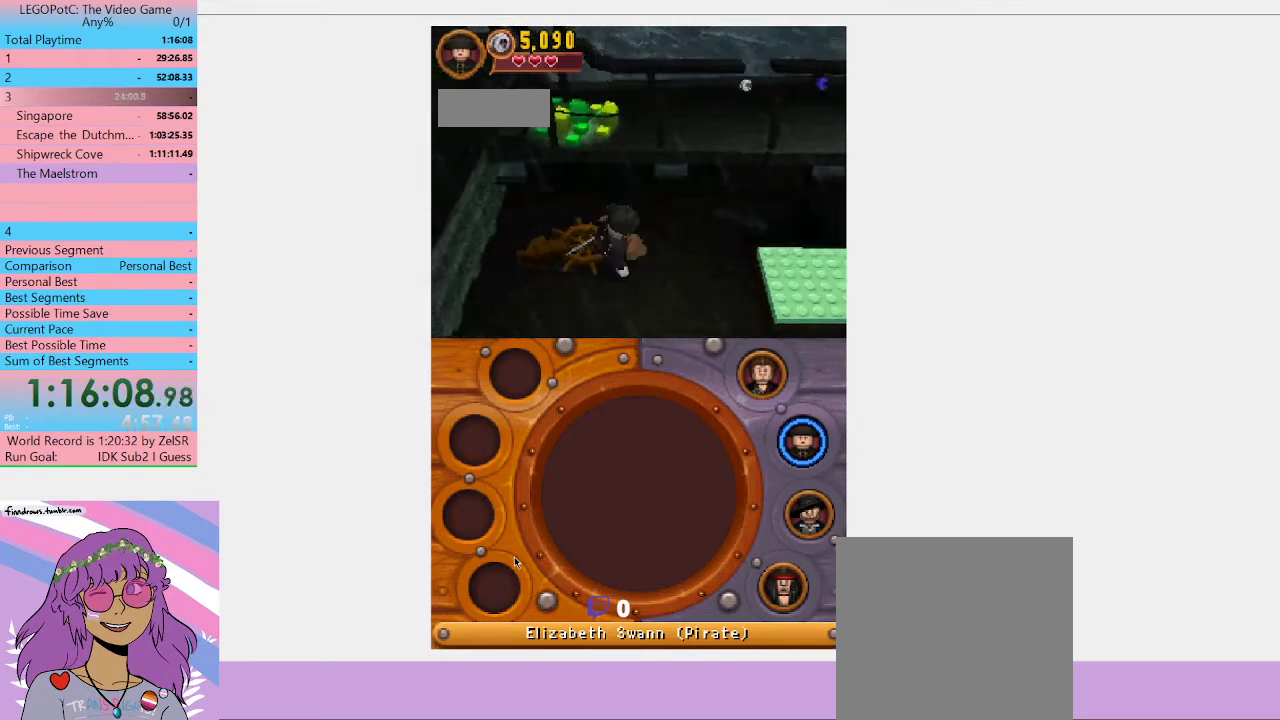
{"buttons": ["B"], "left_stick": "center", "right_stick": "center", "button_events": []}
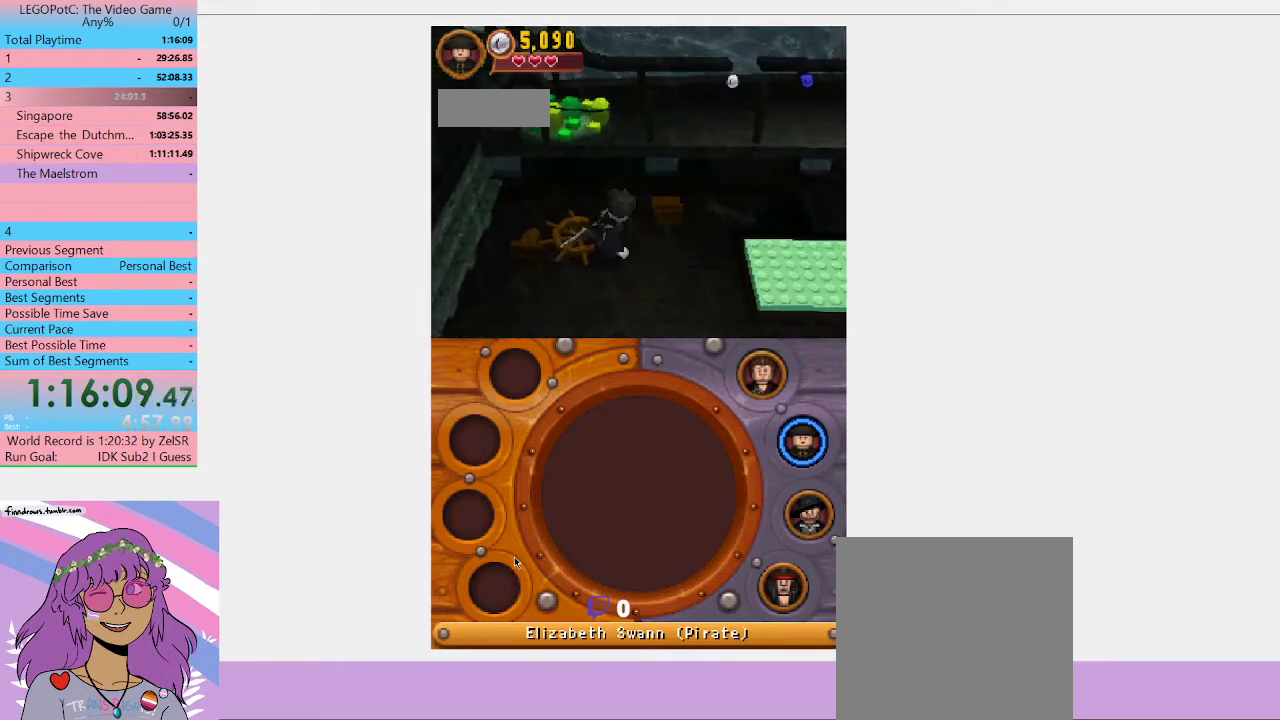
{"buttons": ["B"], "left_stick": "center", "right_stick": "center", "button_events": []}
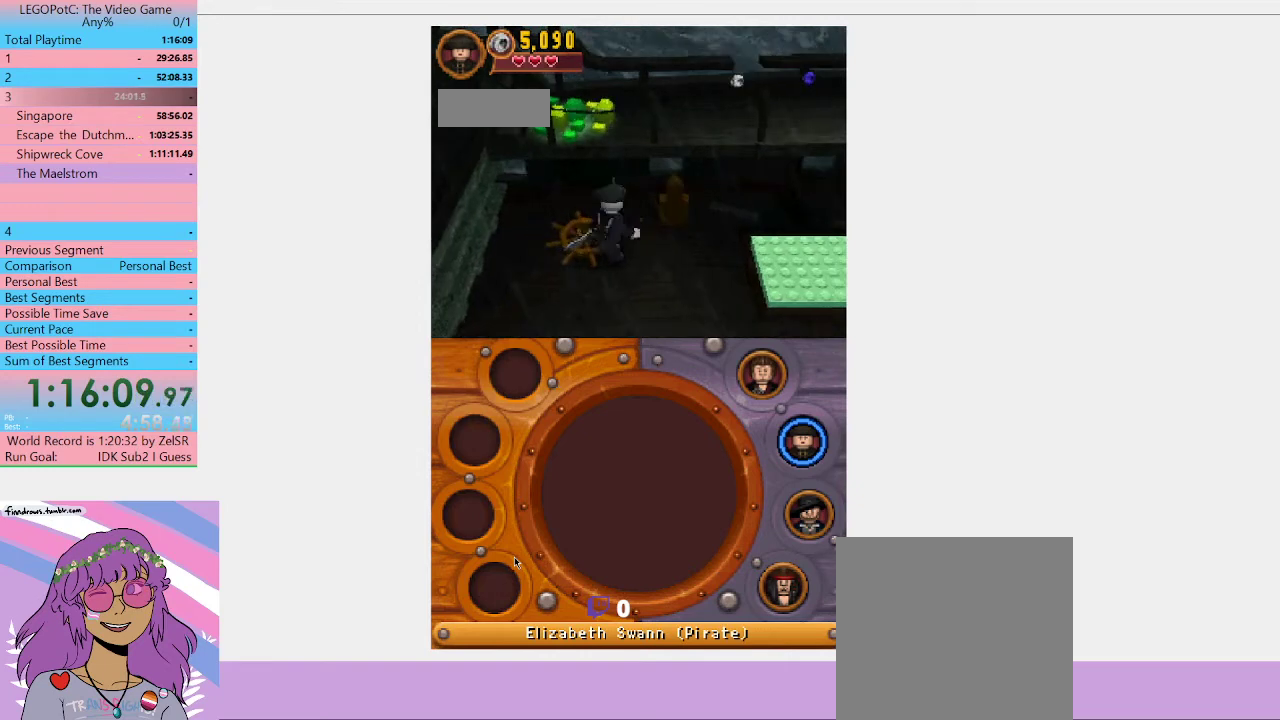
{"buttons": ["B"], "left_stick": "center", "right_stick": "center", "button_events": []}
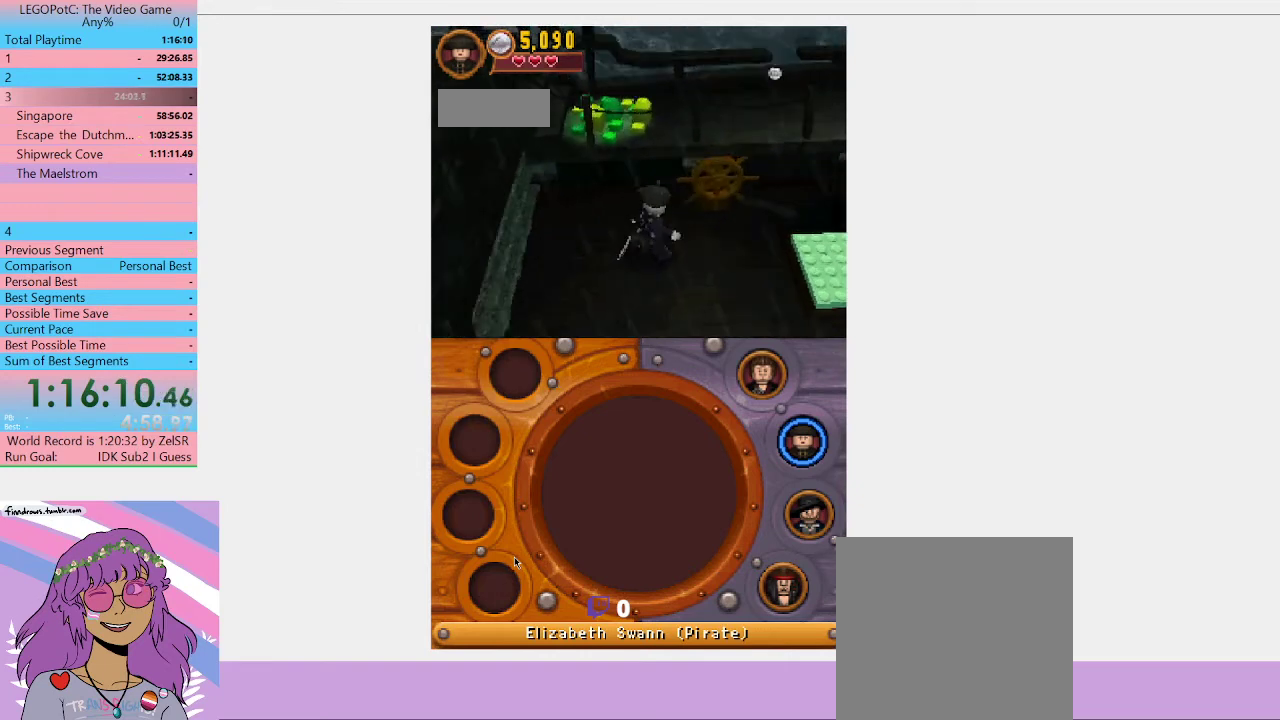
{"buttons": [], "left_stick": "up-right", "right_stick": "center", "button_events": [[400, "B", "up"]]}
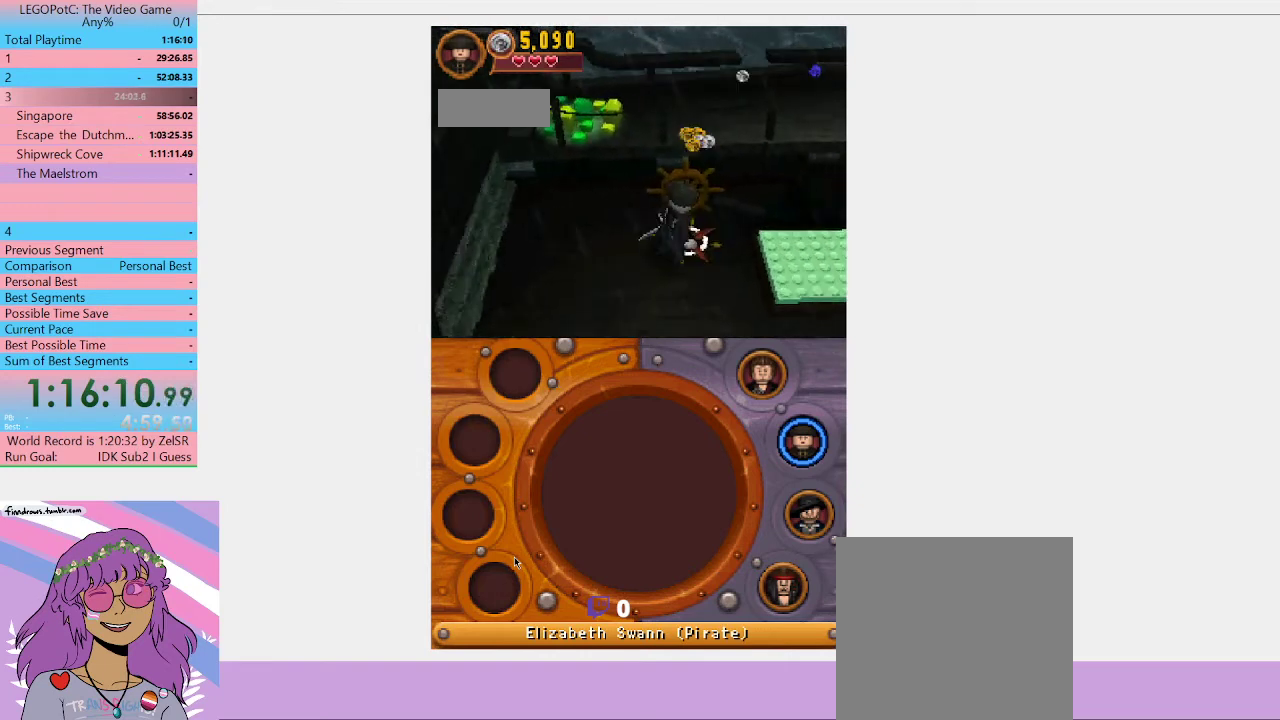
{"buttons": ["B"], "left_stick": "center", "right_stick": "center", "button_events": [[100, "B", "down"]]}
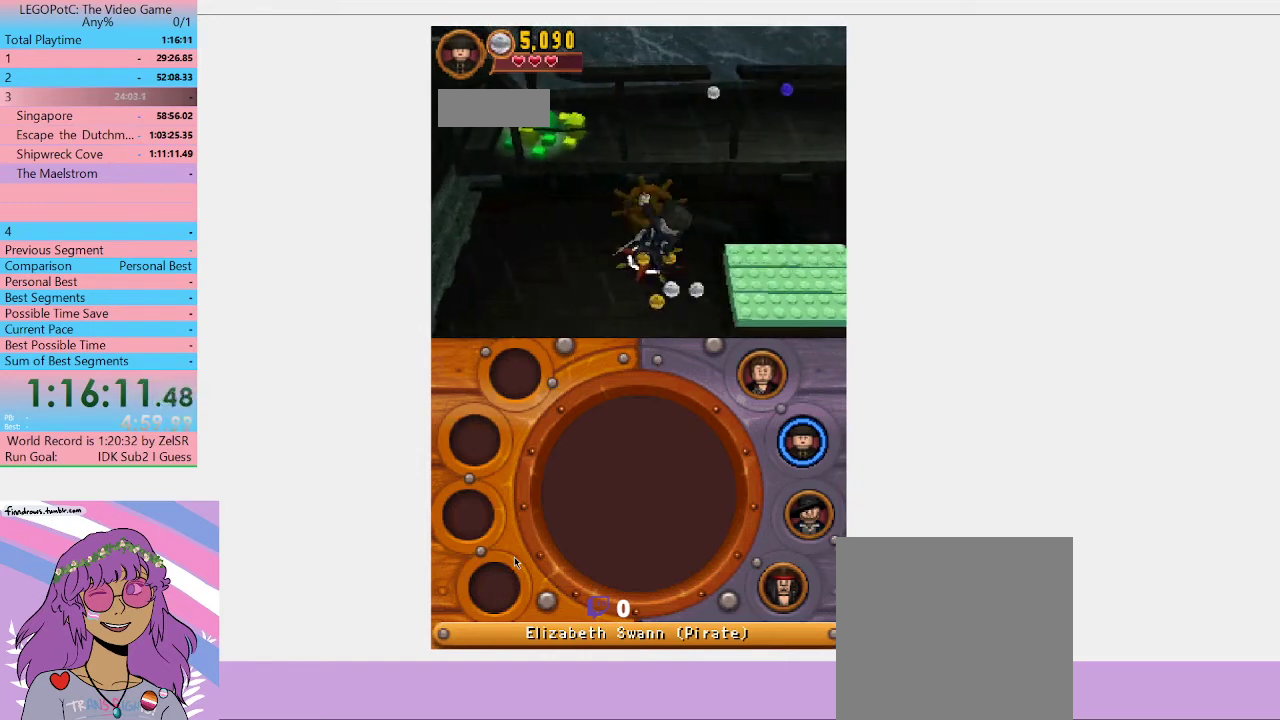
{"buttons": ["B"], "left_stick": "center", "right_stick": "center", "button_events": []}